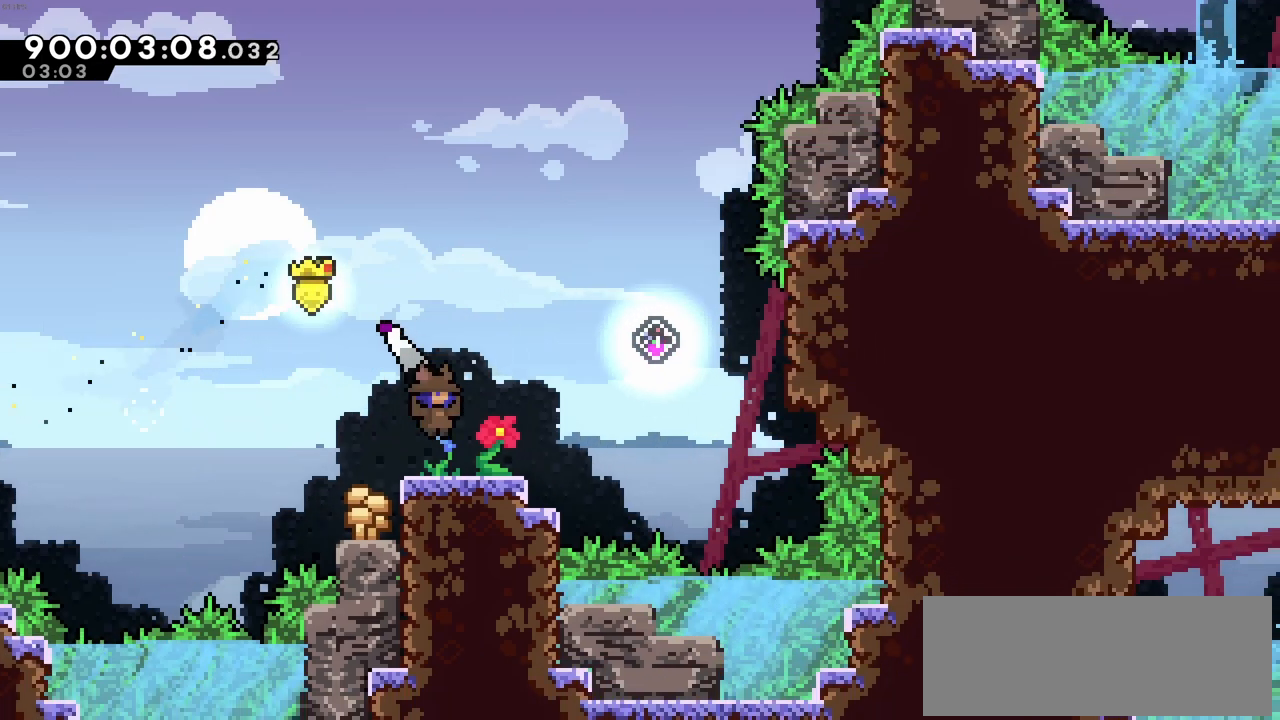
Gameplay with keyboard; each line is a JSON object with the keys held at the frame after it. "events" lists presses ("down") and releases ("up") of "c", "demo", "down", "left", "right", "up", "x" and "z" between this image and that frame as [ms after this image, input, new state], when the widget could be followed in between. No other keys are recorded. Mouse input is not recorded. Key names are as the overlay labels them; some are game actions (e.g. jump) rather than physical keys.
{"keys": ["right"], "events": [[116, "c", "down"], [450, "c", "up"]]}
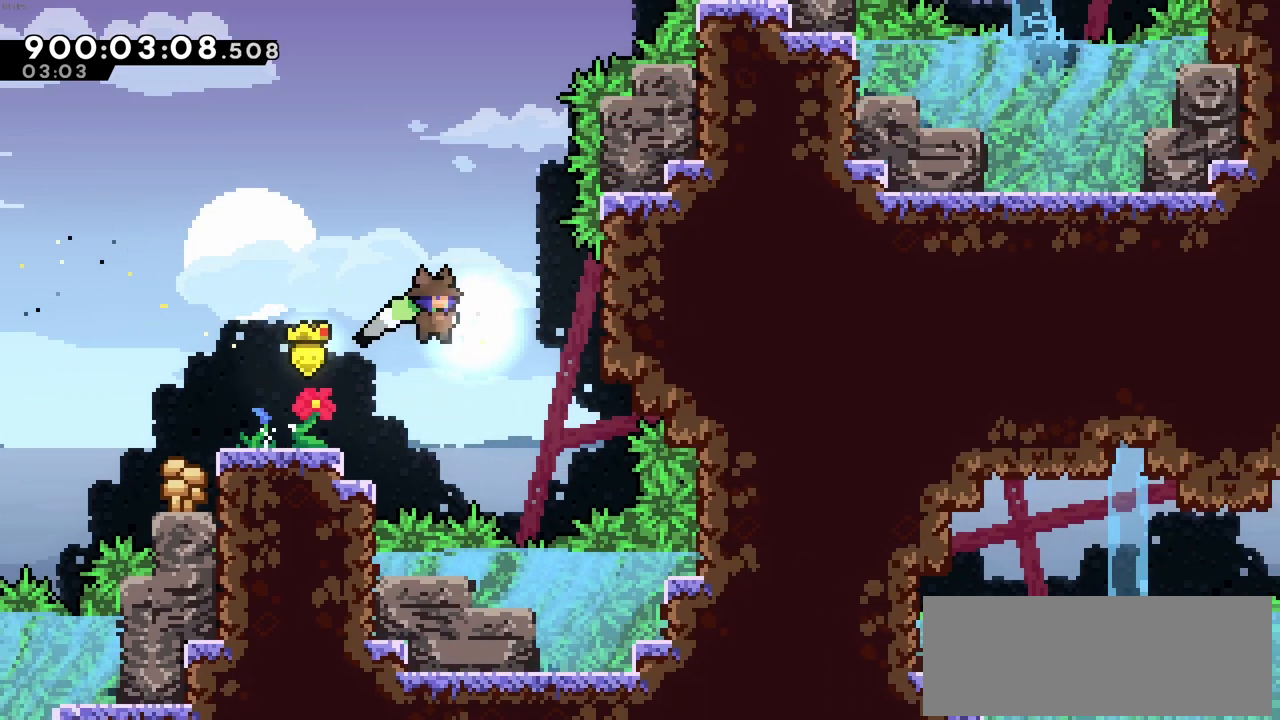
{"keys": ["right"], "events": [[33, "x", "down"], [233, "x", "up"]]}
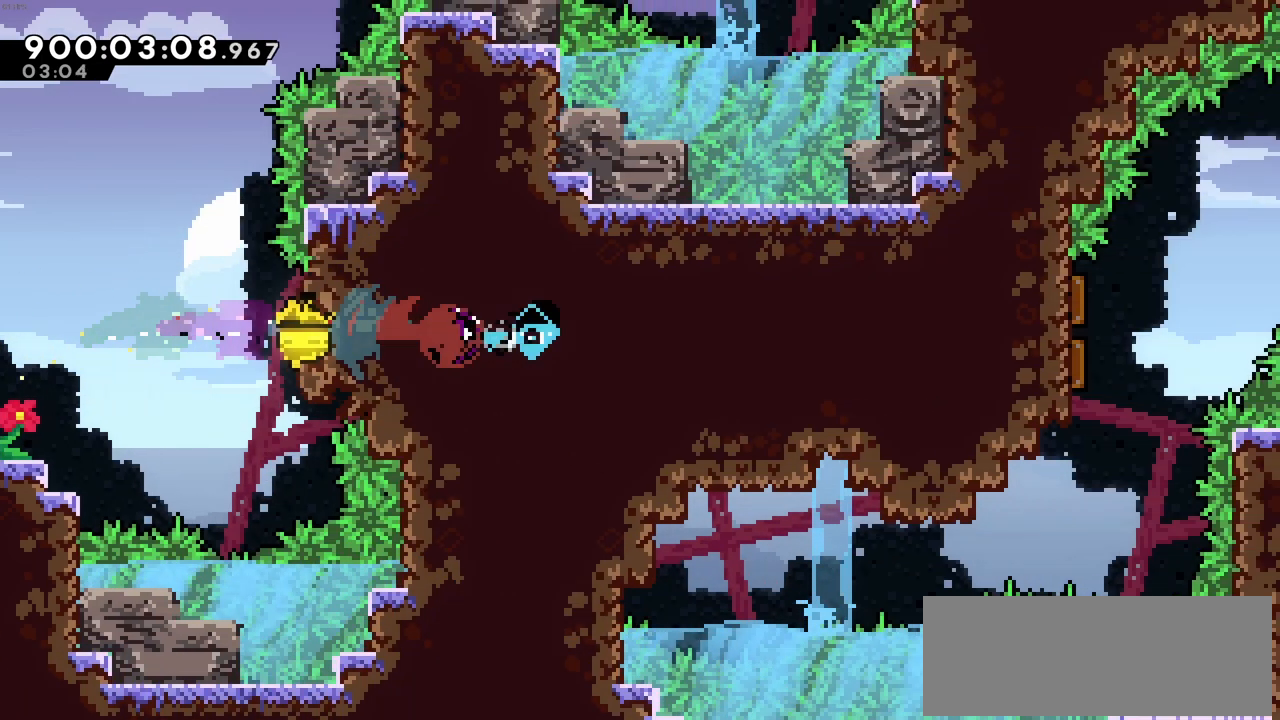
{"keys": ["right"], "events": []}
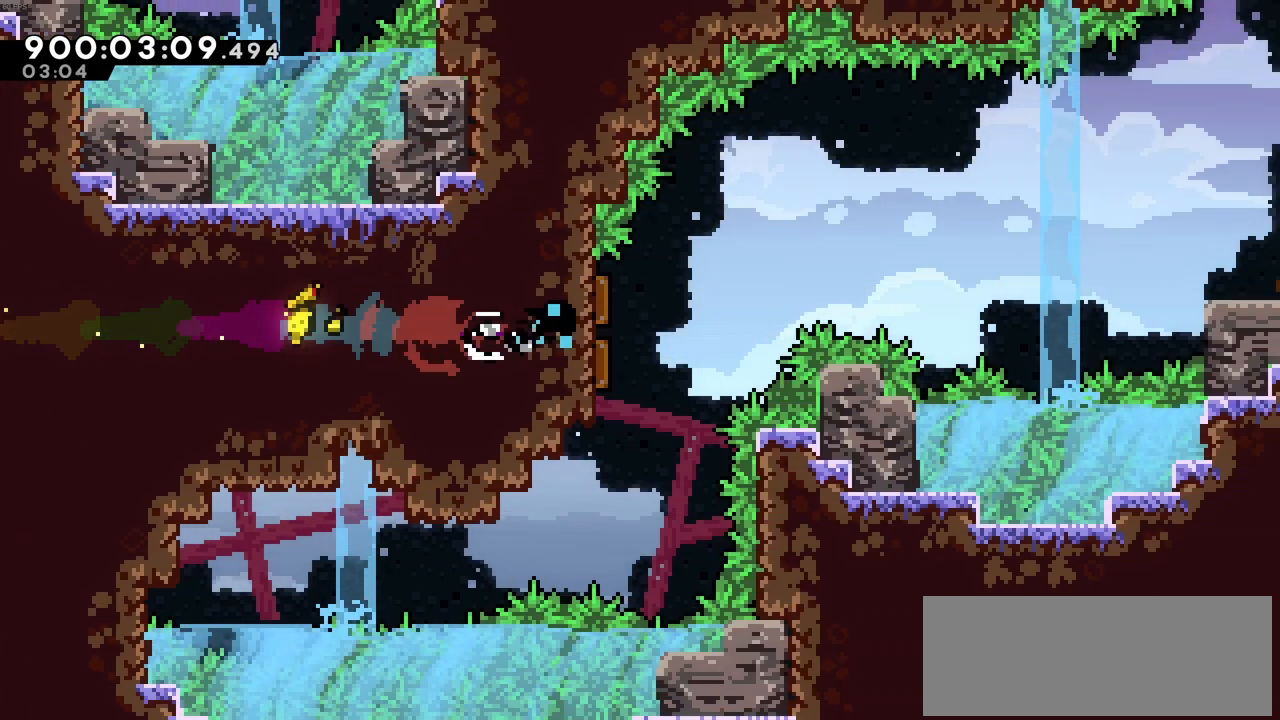
{"keys": ["right"], "events": []}
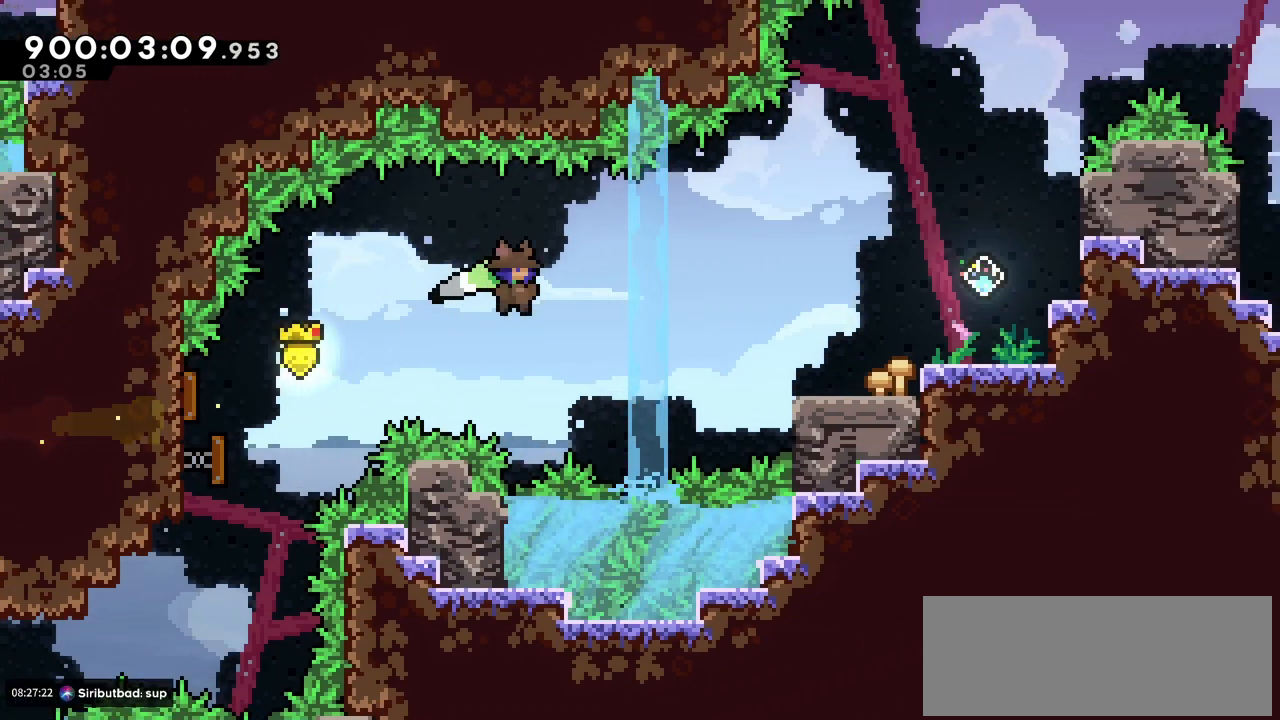
{"keys": ["right"], "events": [[183, "up", "down"], [183, "x", "down"], [366, "up", "up"], [366, "x", "up"]]}
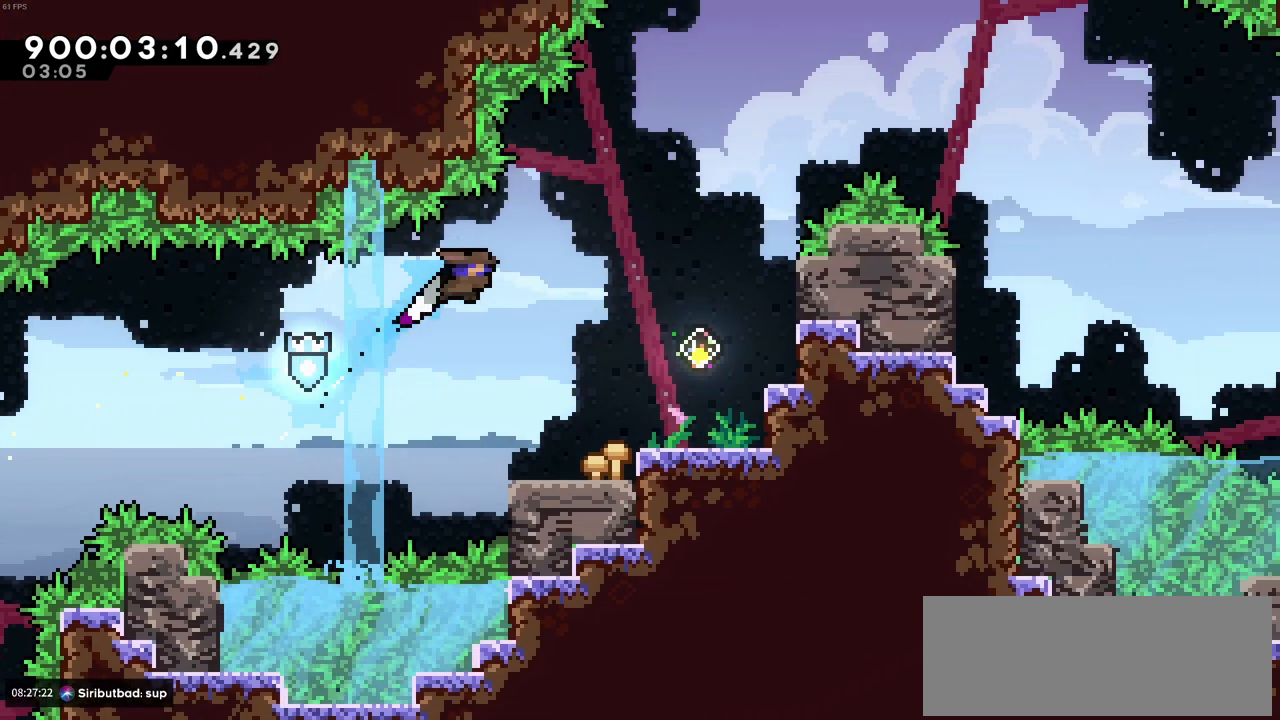
{"keys": ["right"], "events": [[250, "right", "up"], [483, "right", "down"]]}
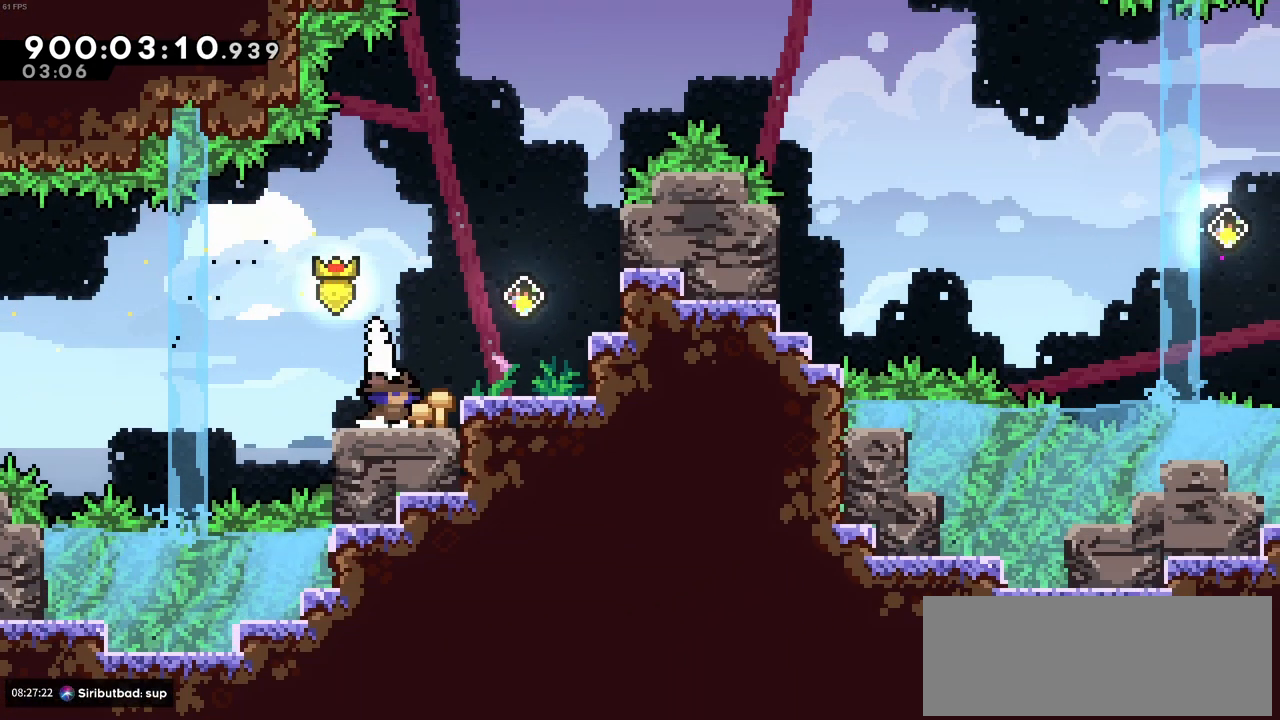
{"keys": ["right", "x"], "events": [[16, "c", "down"], [266, "c", "up"], [400, "x", "down"]]}
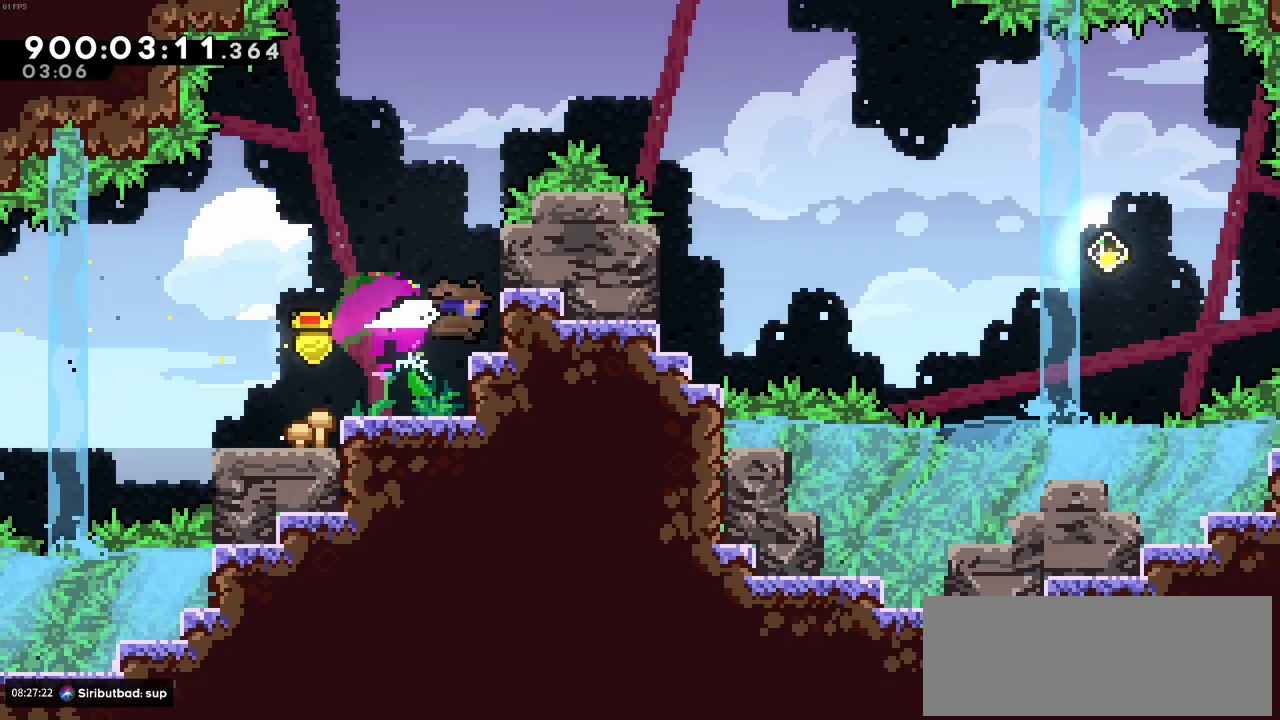
{"keys": ["c", "right"], "events": [[83, "x", "up"], [316, "c", "down"]]}
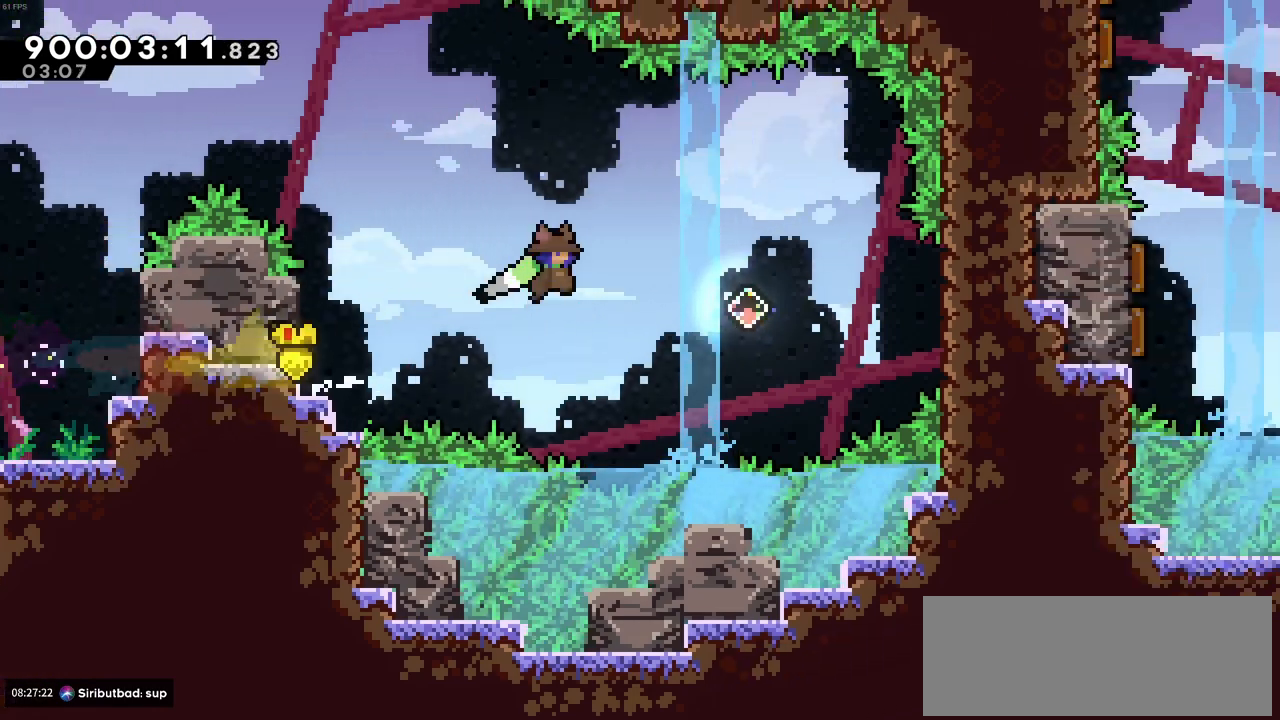
{"keys": ["right", "x"], "events": [[250, "c", "up"], [333, "x", "down"]]}
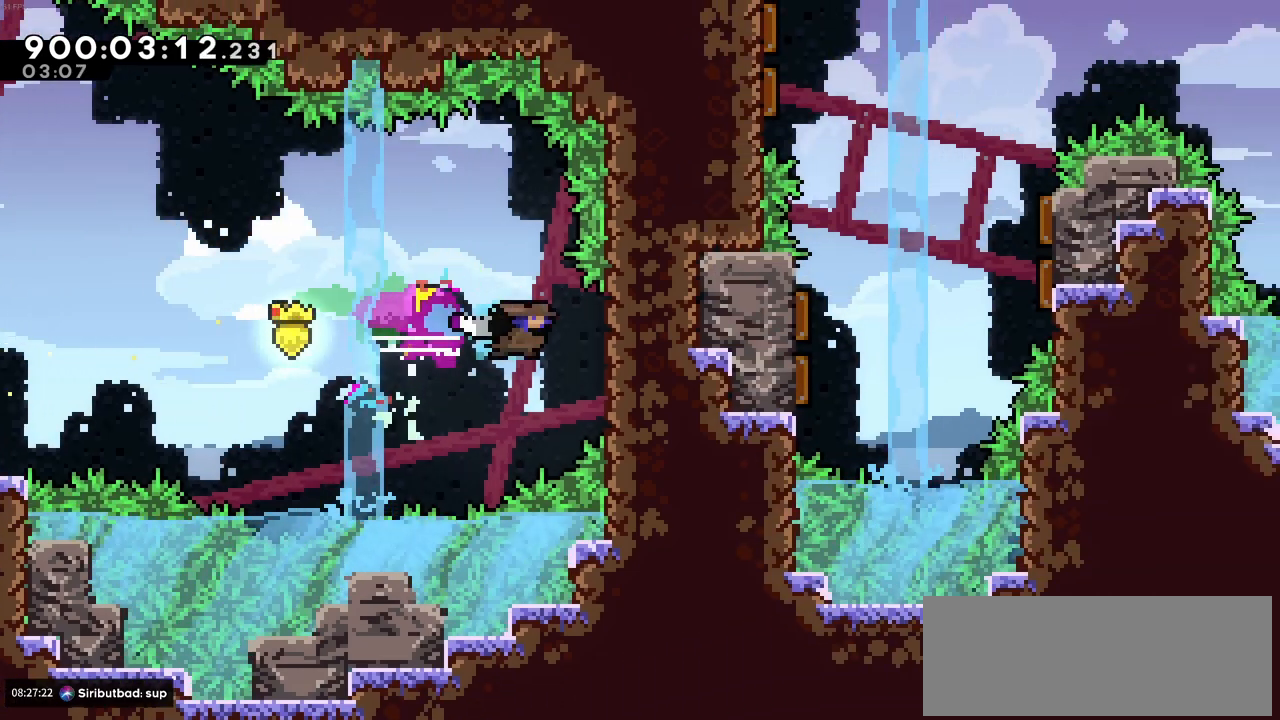
{"keys": ["right"], "events": [[33, "x", "up"]]}
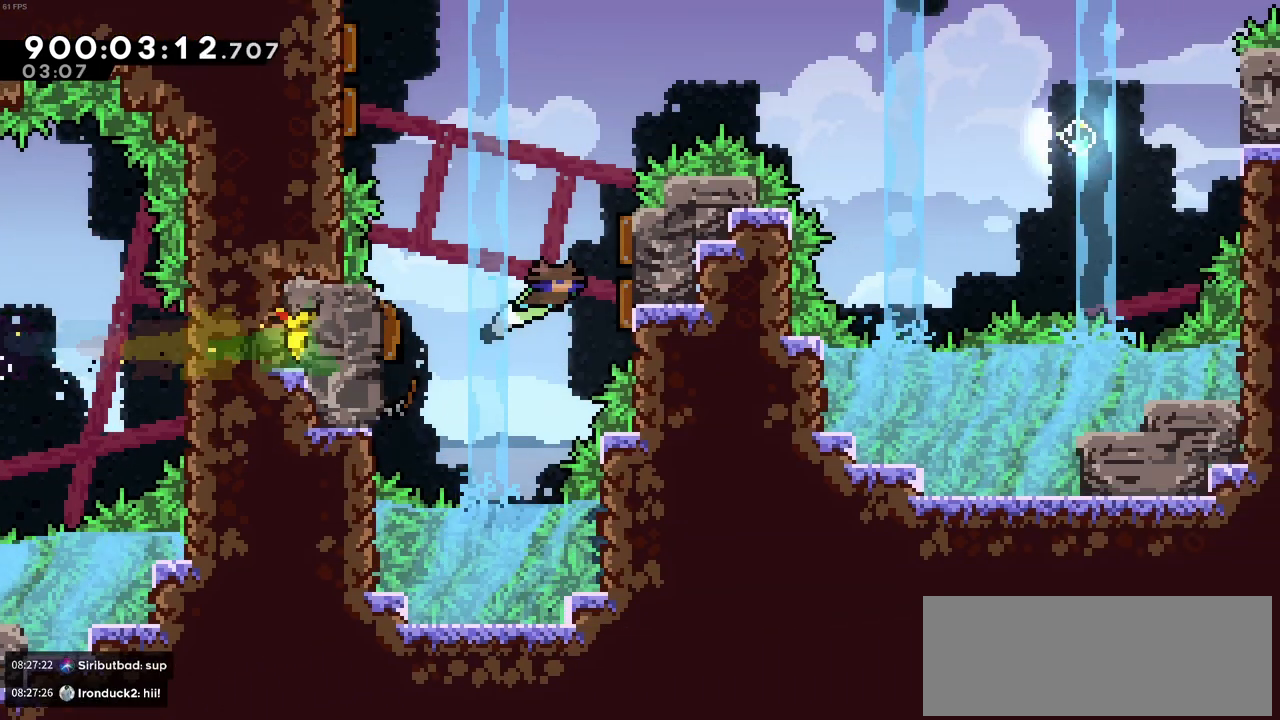
{"keys": ["right"], "events": [[183, "left", "down"], [183, "right", "up"], [416, "left", "up"], [416, "right", "down"]]}
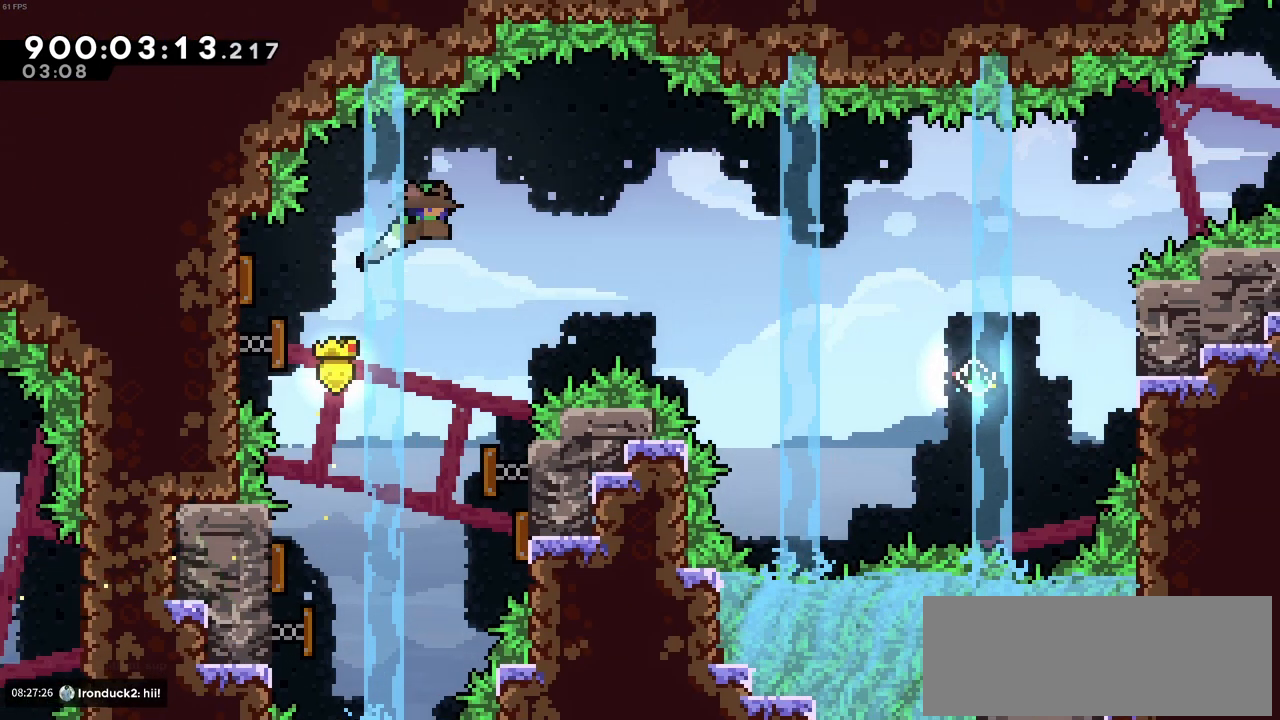
{"keys": ["right"], "events": []}
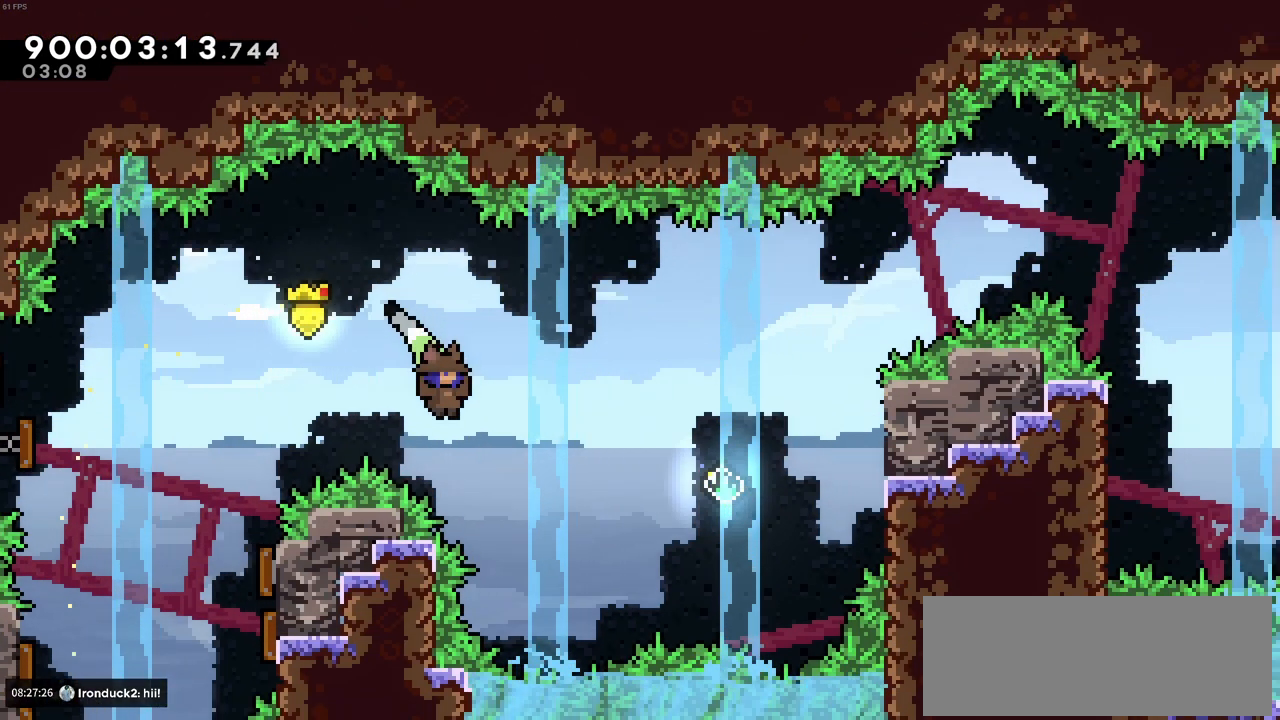
{"keys": ["right", "x"], "events": [[116, "x", "down"], [300, "x", "up"], [500, "x", "down"]]}
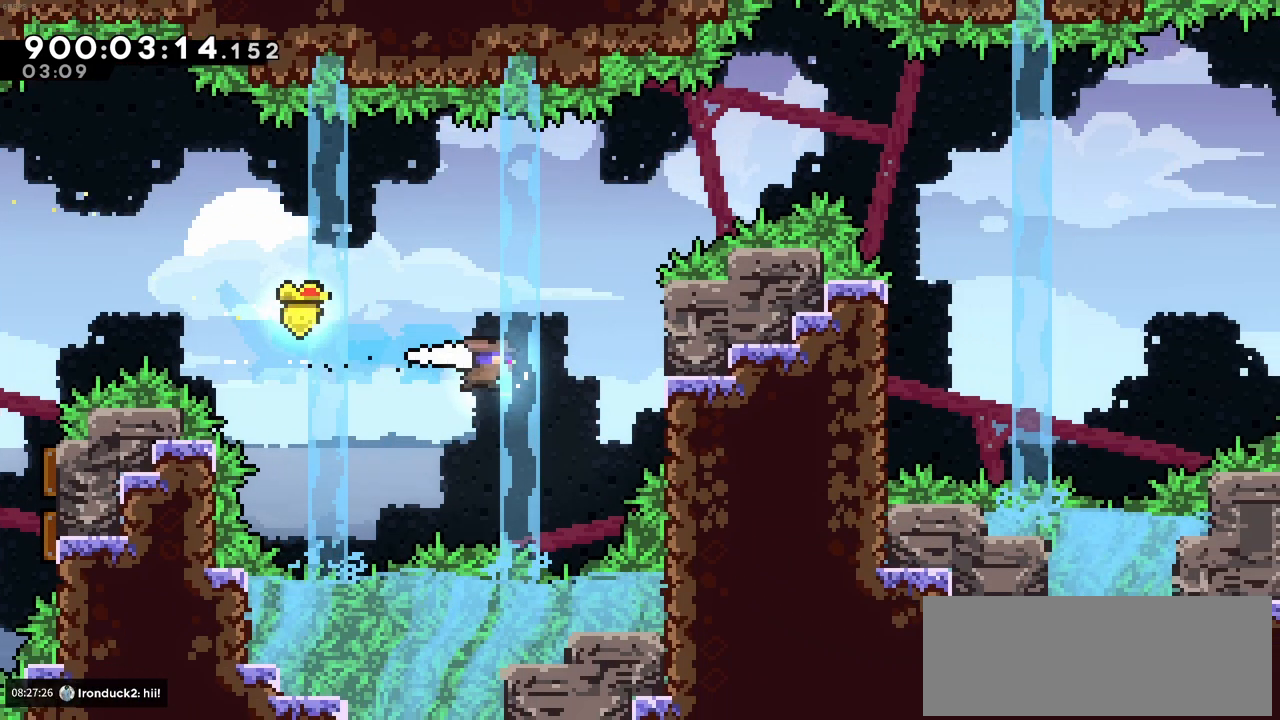
{"keys": ["right"], "events": [[233, "x", "up"]]}
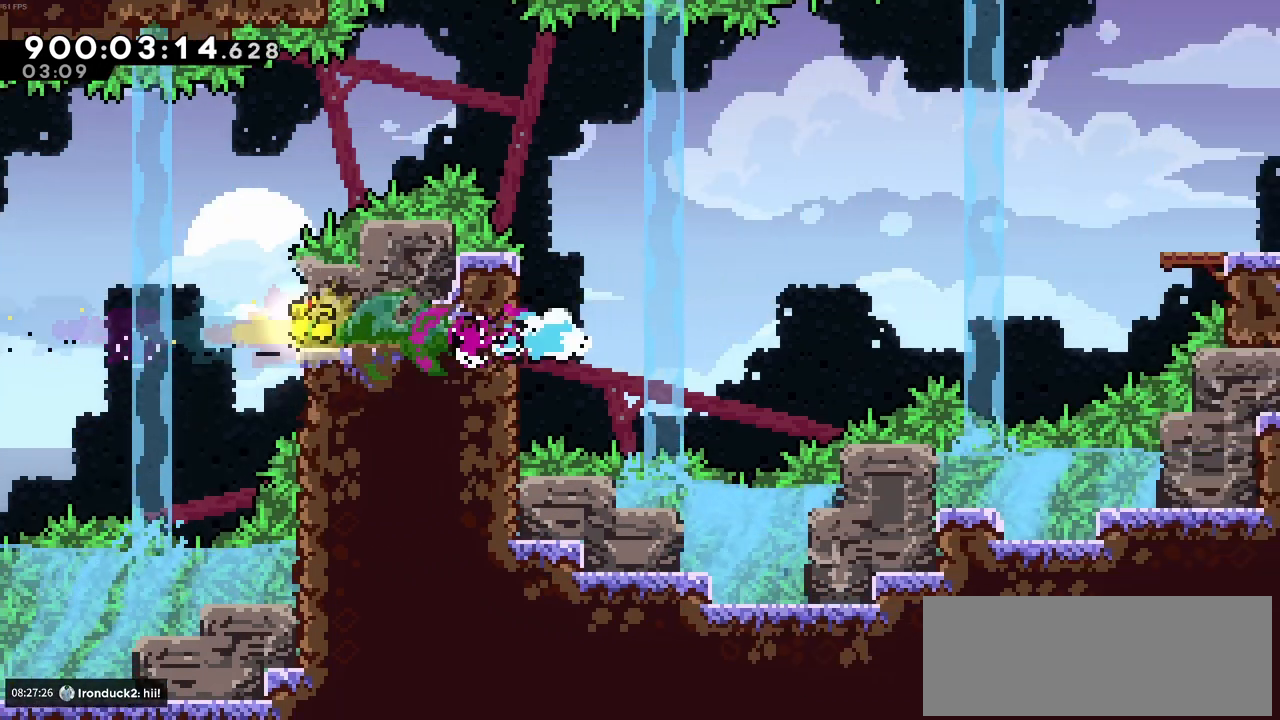
{"keys": ["right"], "events": [[100, "c", "down"], [483, "c", "up"]]}
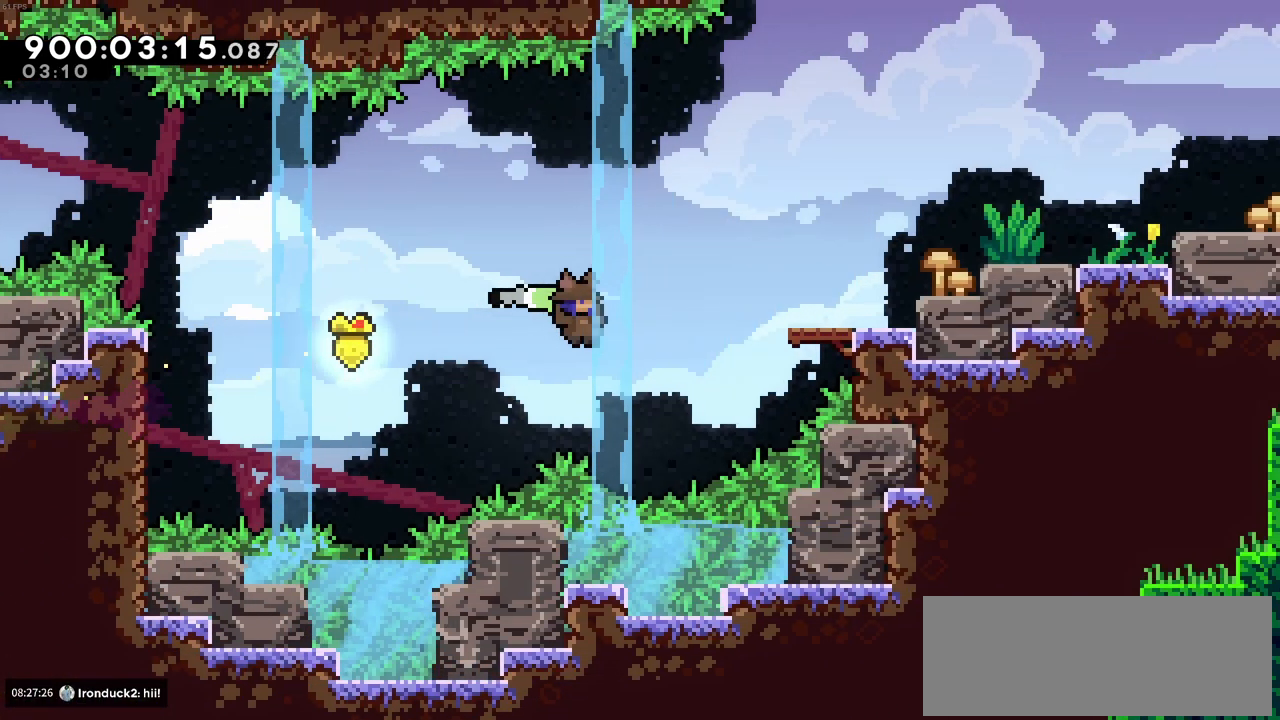
{"keys": ["right", "z"], "events": [[66, "up", "down"], [66, "x", "down"], [300, "up", "up"], [300, "x", "up"], [500, "z", "down"]]}
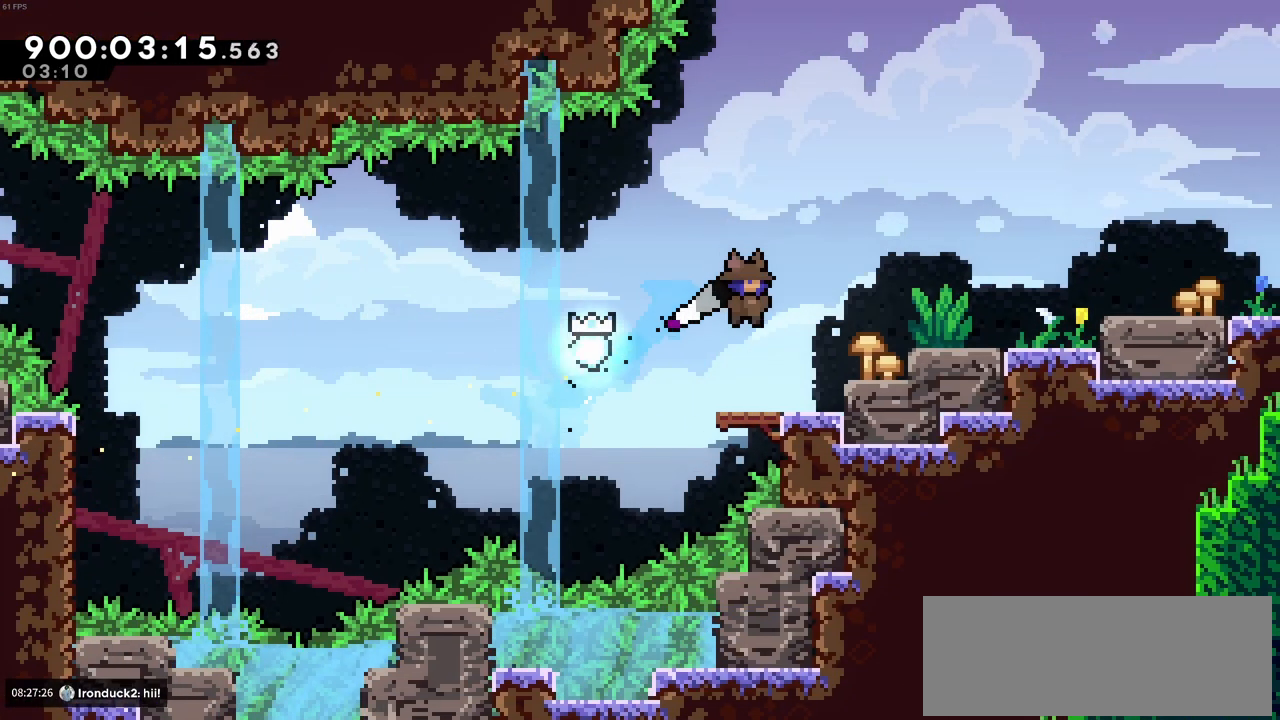
{"keys": ["right"], "events": [[183, "c", "down"], [366, "c", "up"], [416, "z", "up"]]}
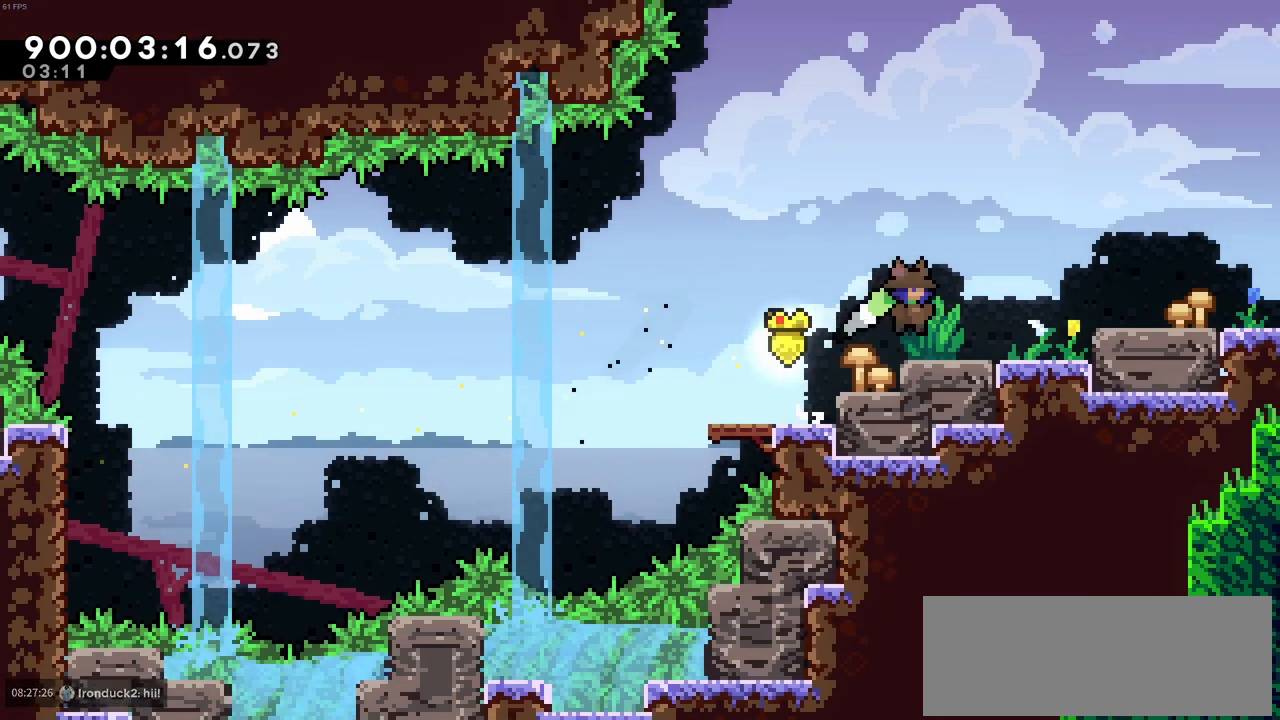
{"keys": ["right"], "events": [[150, "c", "down"], [333, "c", "up"]]}
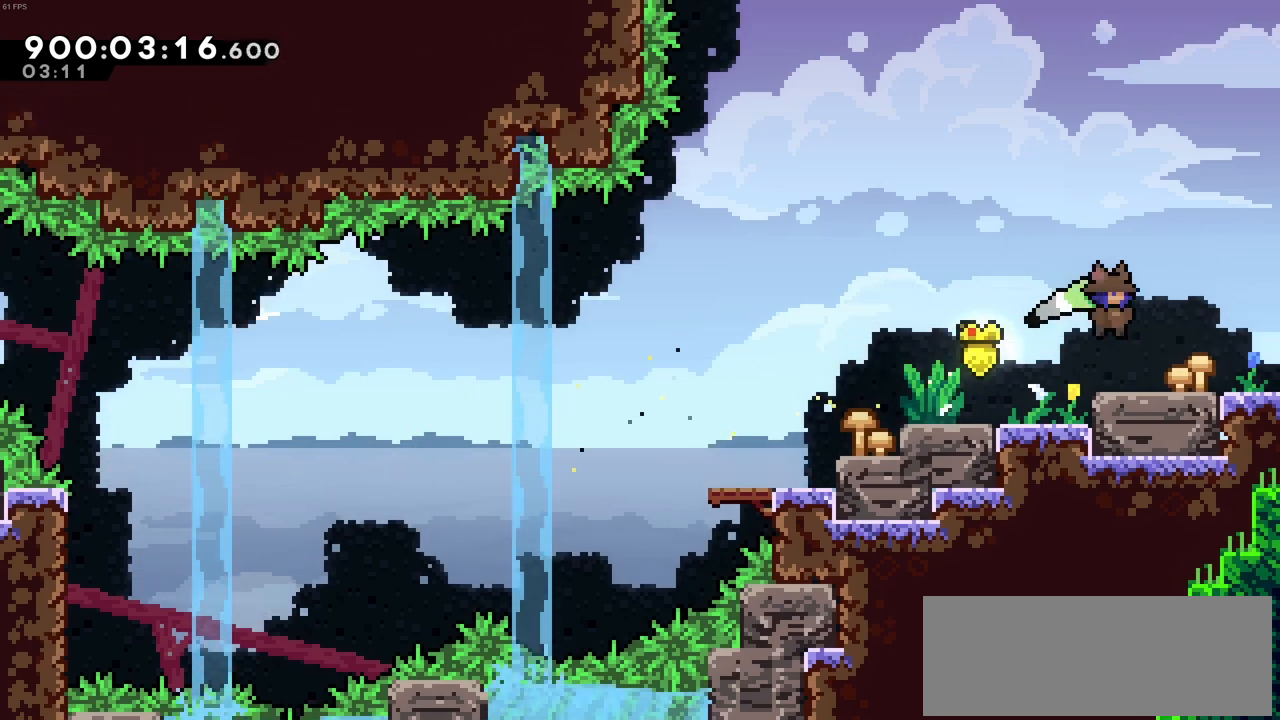
{"keys": ["right"], "events": []}
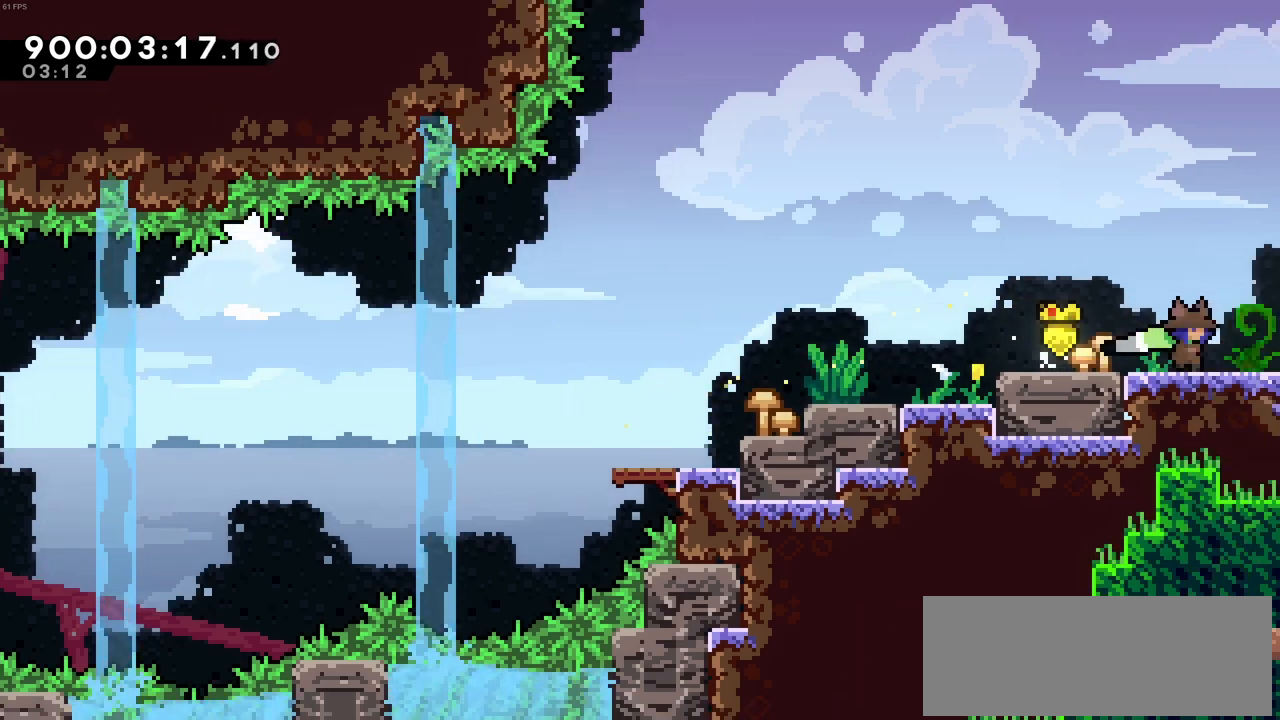
{"keys": ["right"], "events": []}
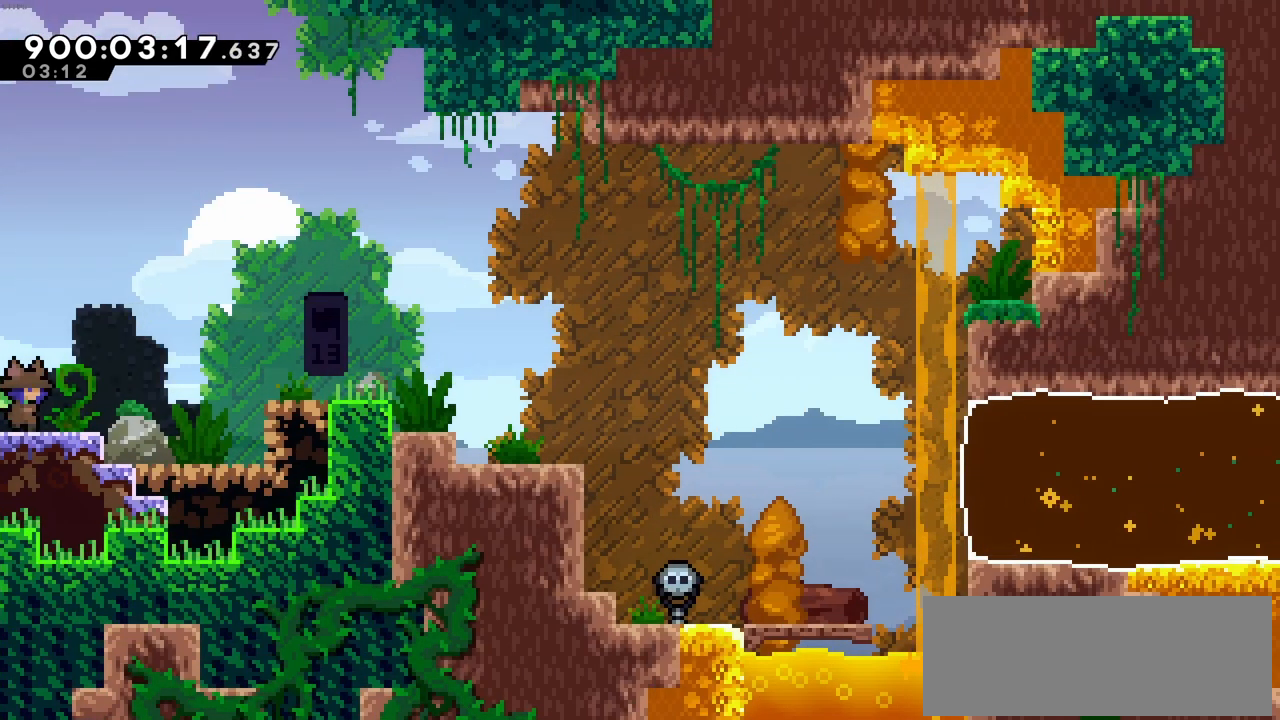
{"keys": ["right", "x"], "events": [[283, "c", "down"], [433, "c", "up"], [433, "x", "down"]]}
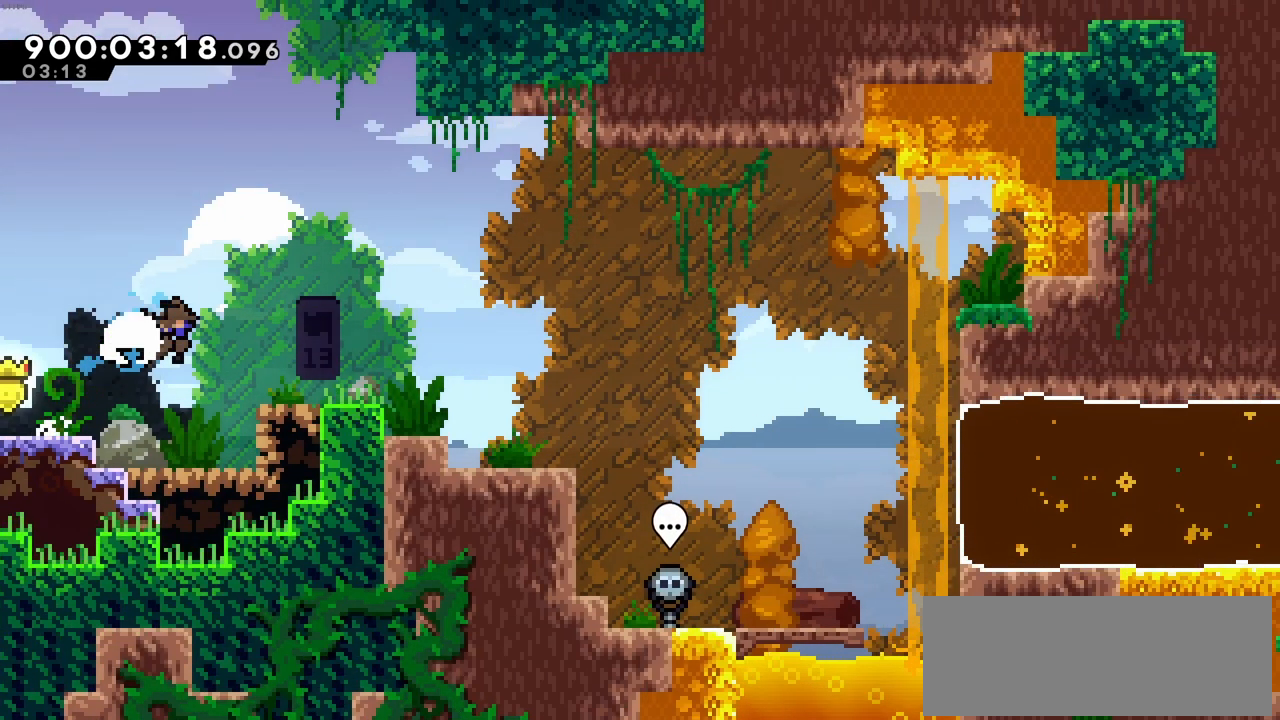
{"keys": [], "events": [[66, "x", "up"], [116, "right", "up"]]}
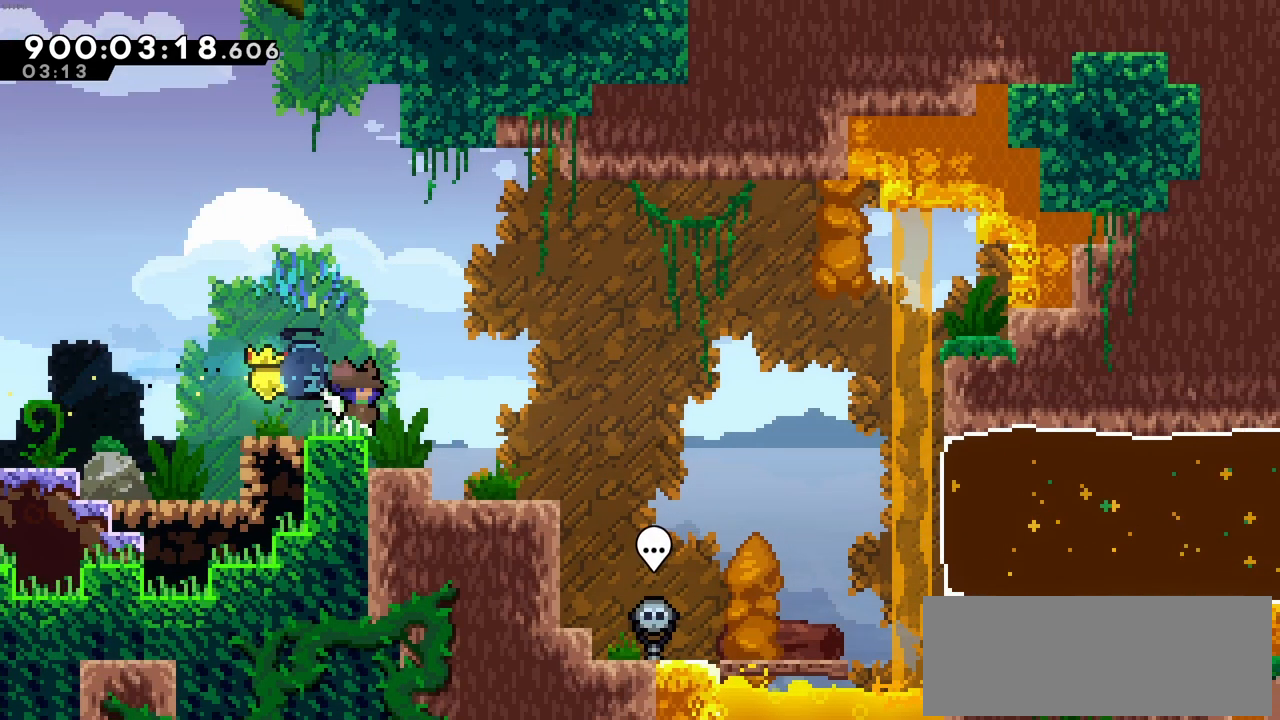
{"keys": [], "events": [[33, "right", "down"], [416, "right", "up"]]}
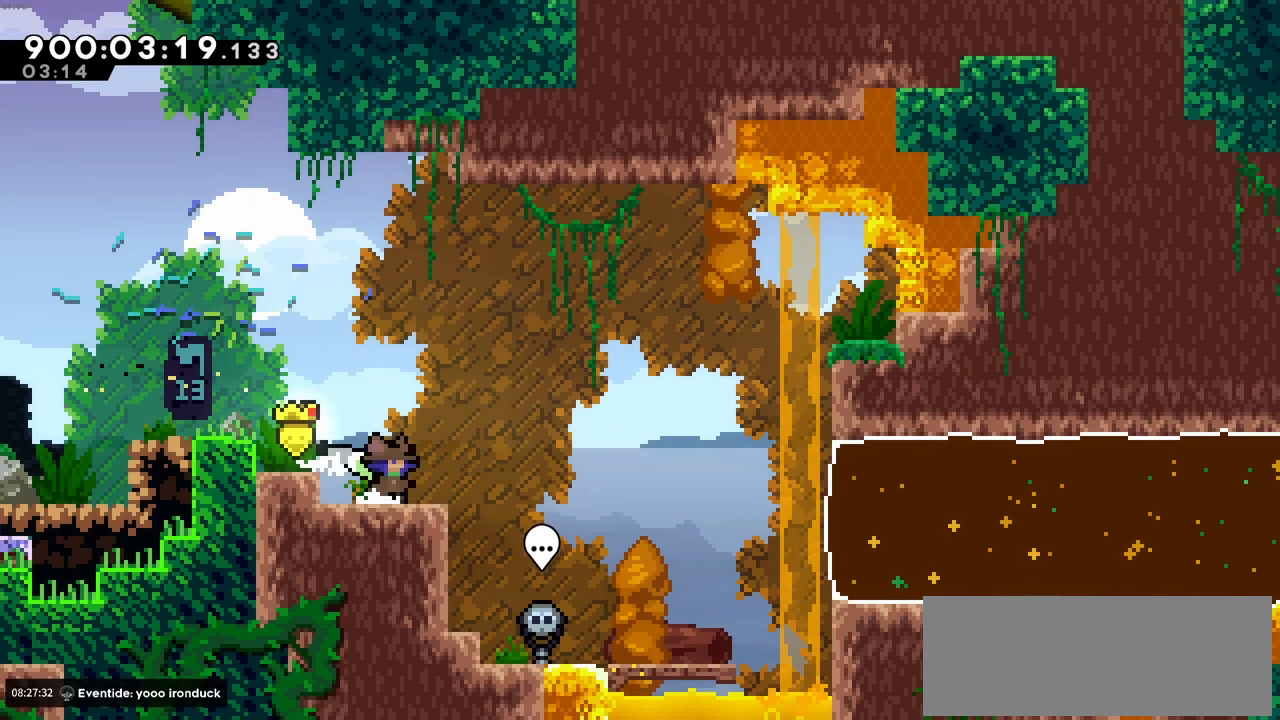
{"keys": ["c", "right"], "events": [[50, "right", "down"], [200, "c", "down"]]}
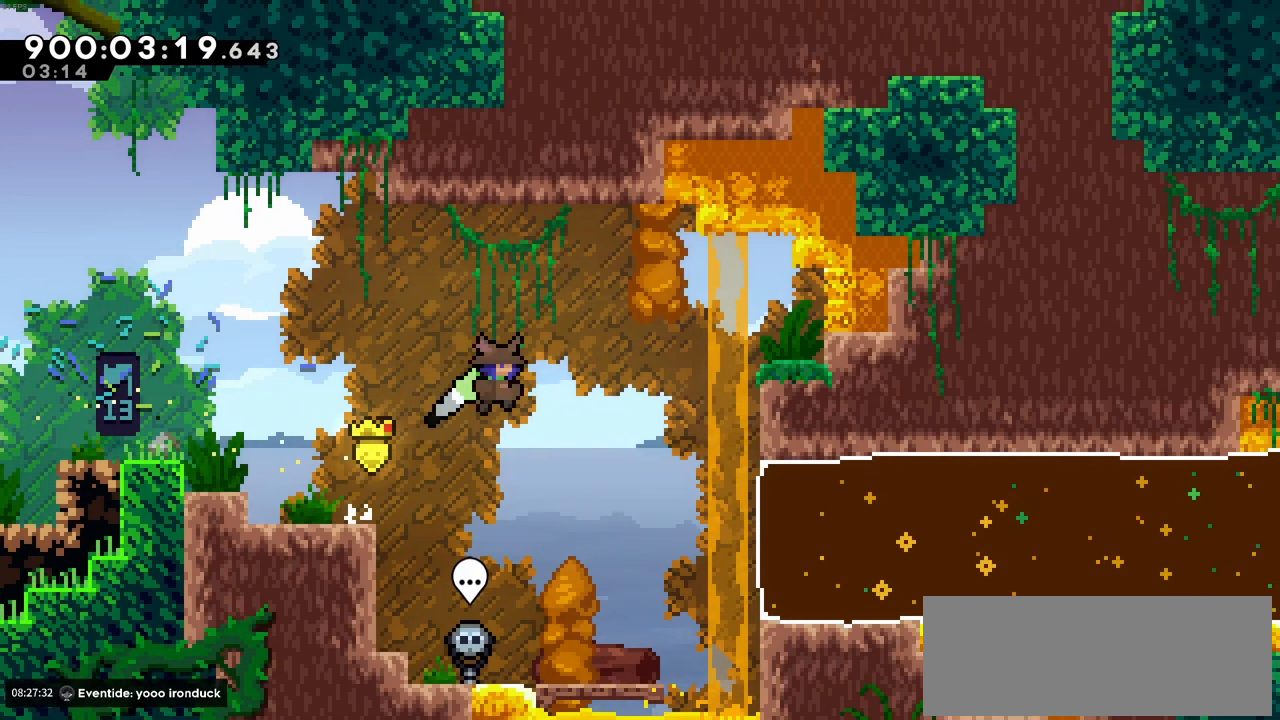
{"keys": ["right"], "events": [[33, "c", "up"], [300, "x", "down"], [450, "x", "up"]]}
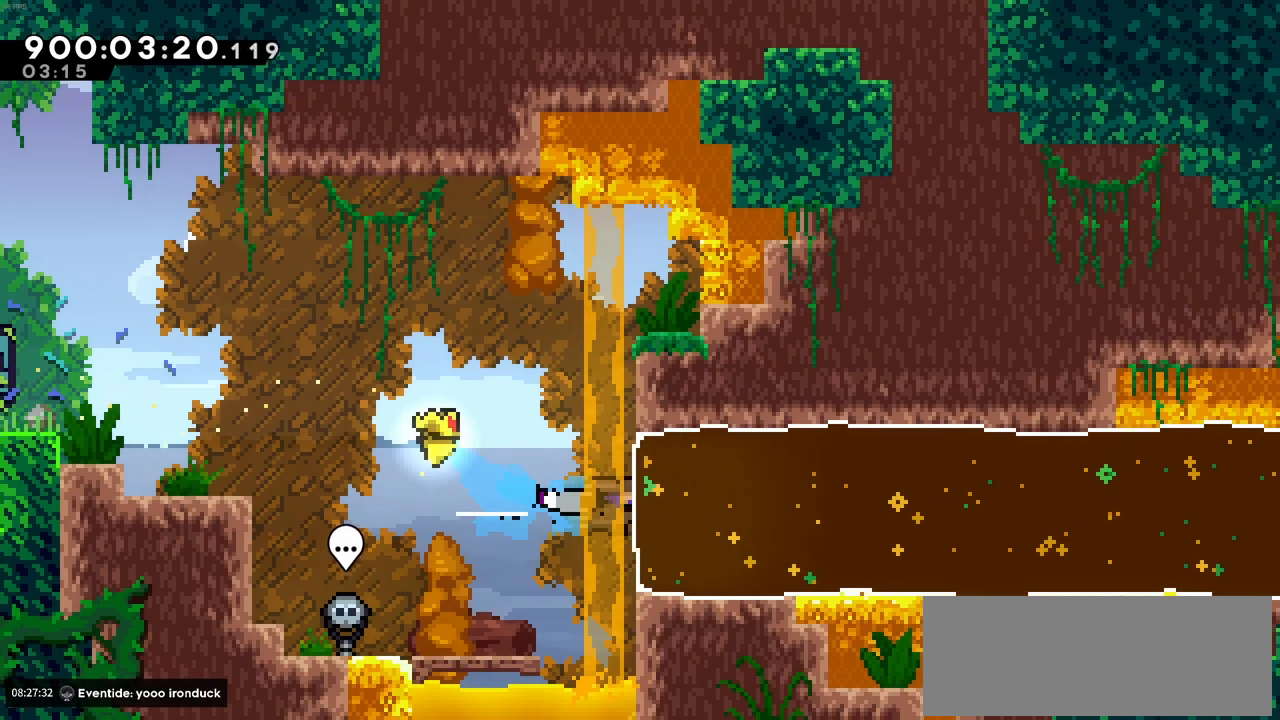
{"keys": ["right"], "events": []}
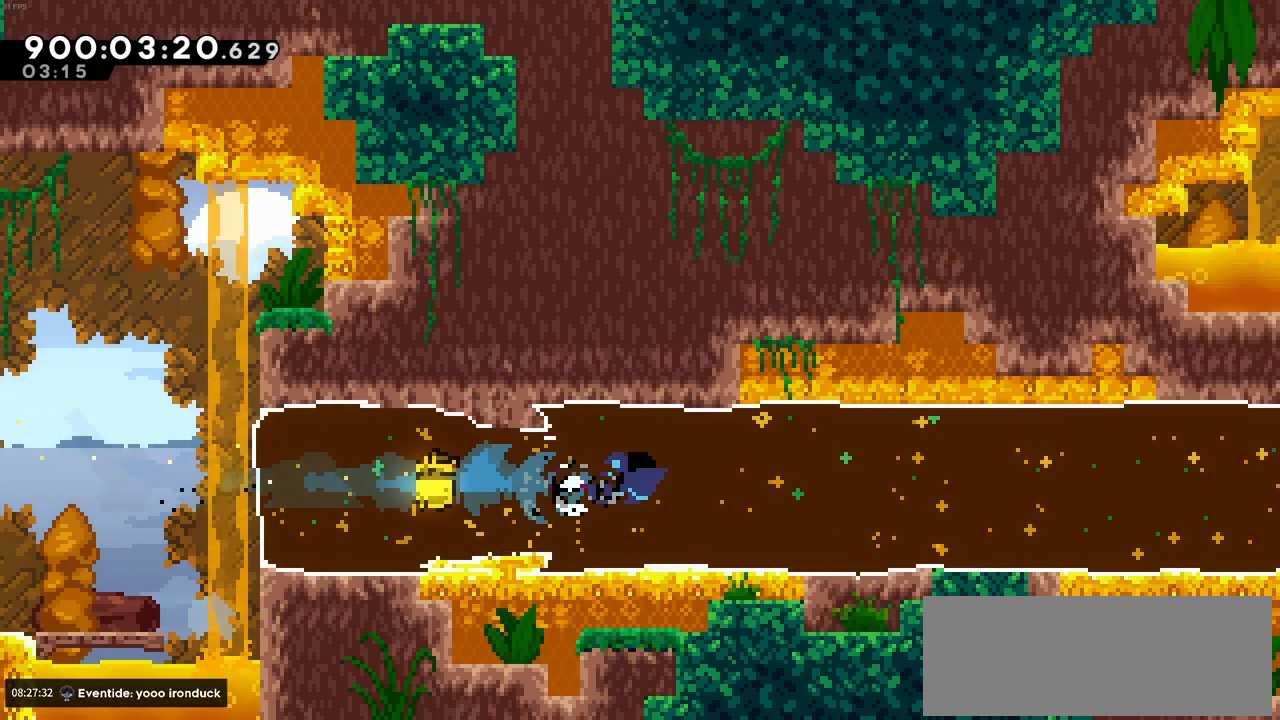
{"keys": ["right"], "events": []}
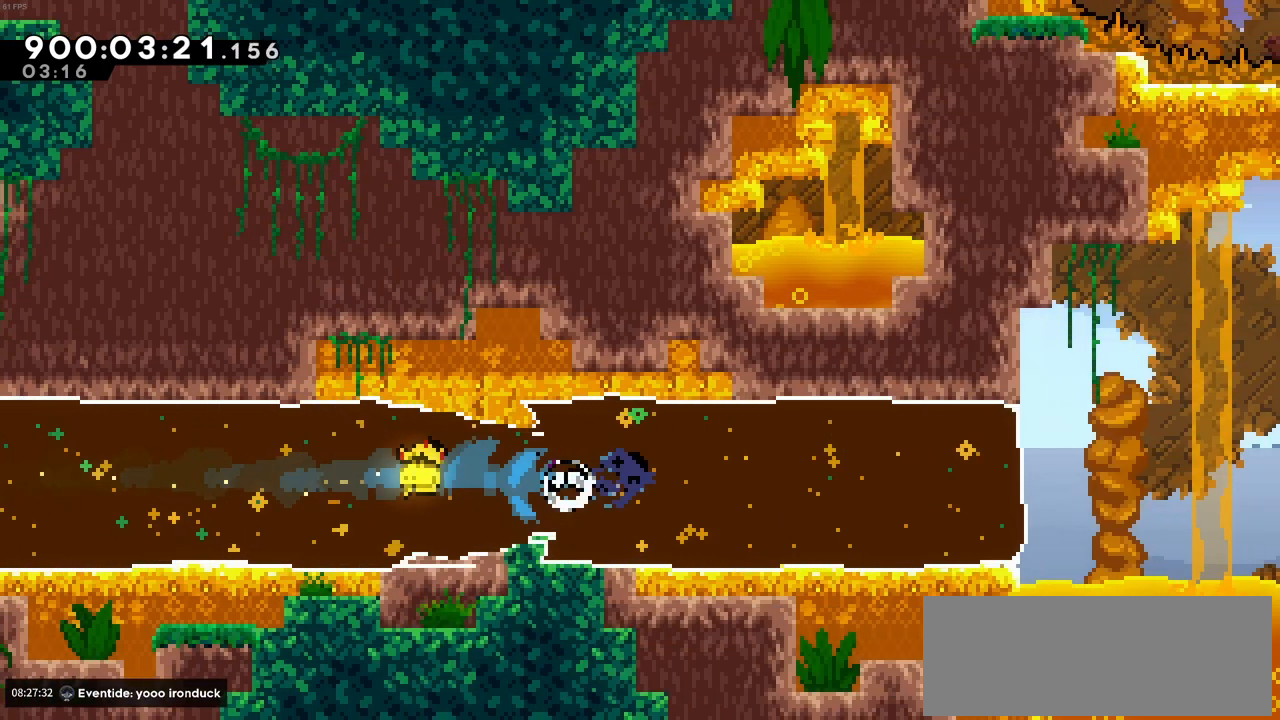
{"keys": ["right"], "events": []}
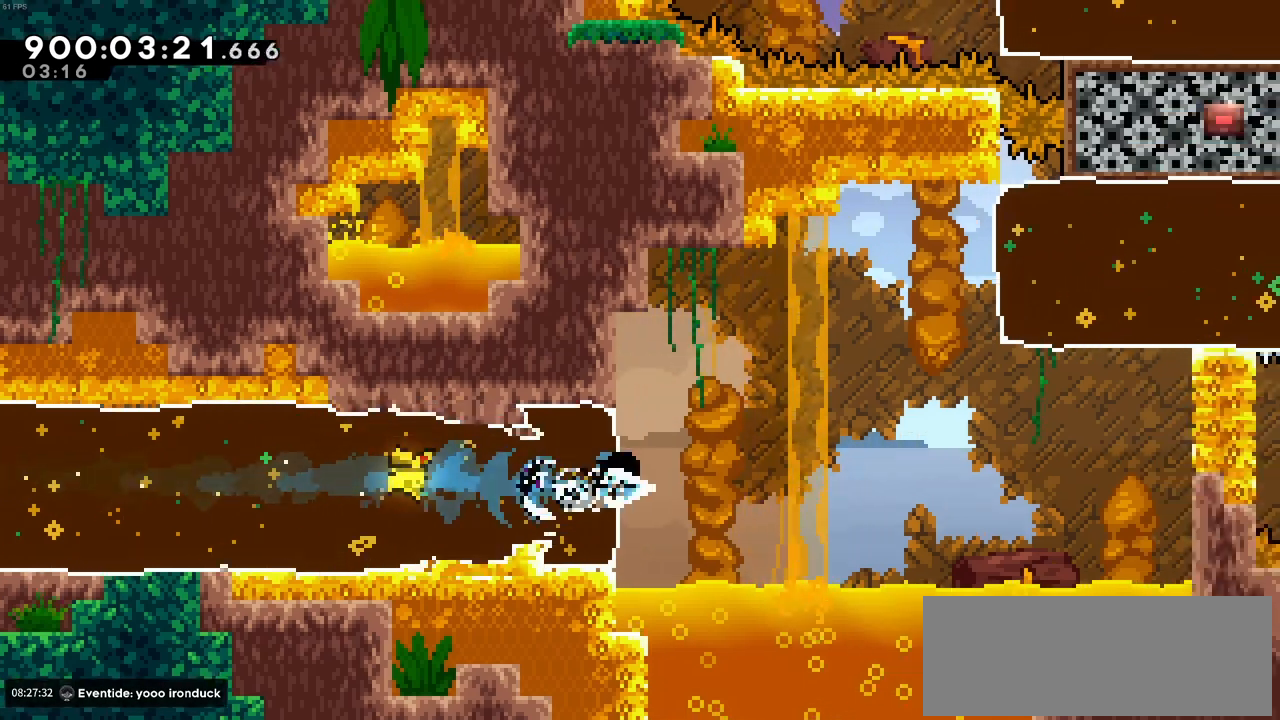
{"keys": ["c", "right"], "events": [[83, "c", "down"]]}